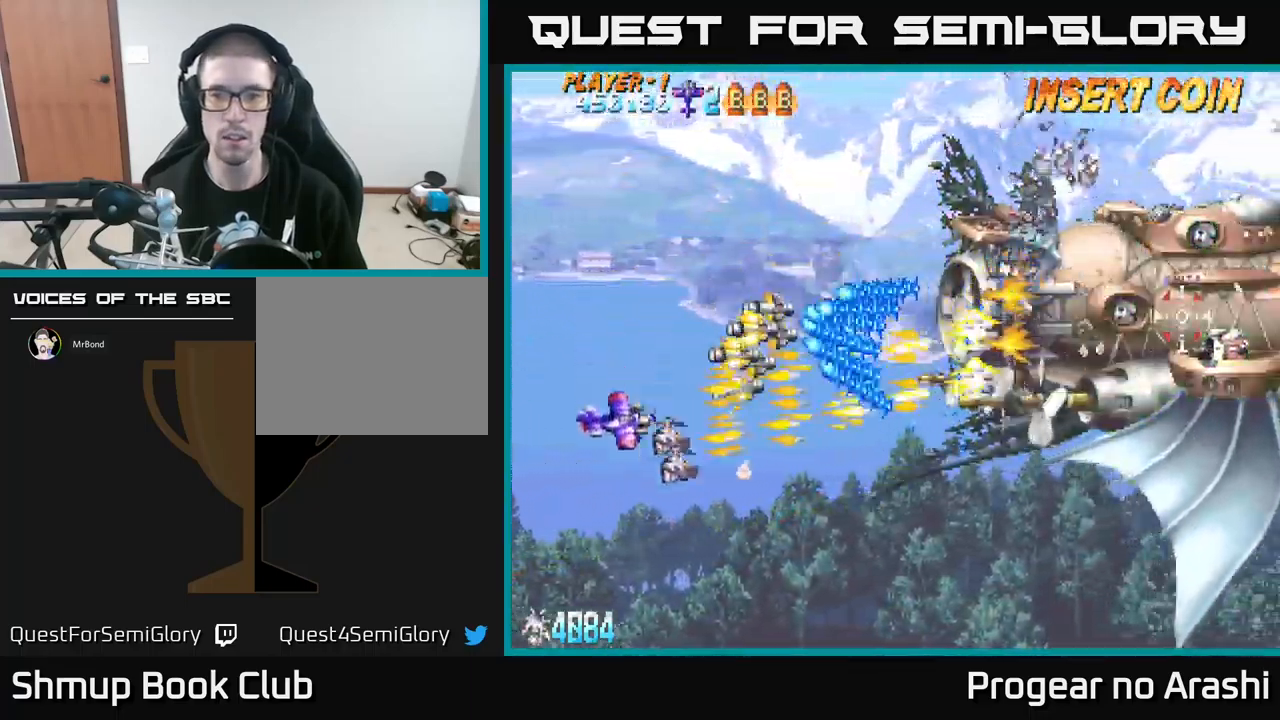
Gameplay with a controller (Xbox layout); each line is a JSON object with the inputs held at the frame after it. "events" lists button and stick changes between this image and that frame as [ms after this image, input, new state], when the widget could be followed in between. Not read: right_stick.
{"buttons": ["X", "DPAD_RIGHT"], "left_stick": "center", "events": [[84, "DPAD_RIGHT", "down"], [150, "X", "down"], [184, "A", "up"], [284, "DPAD_DOWN", "up"]]}
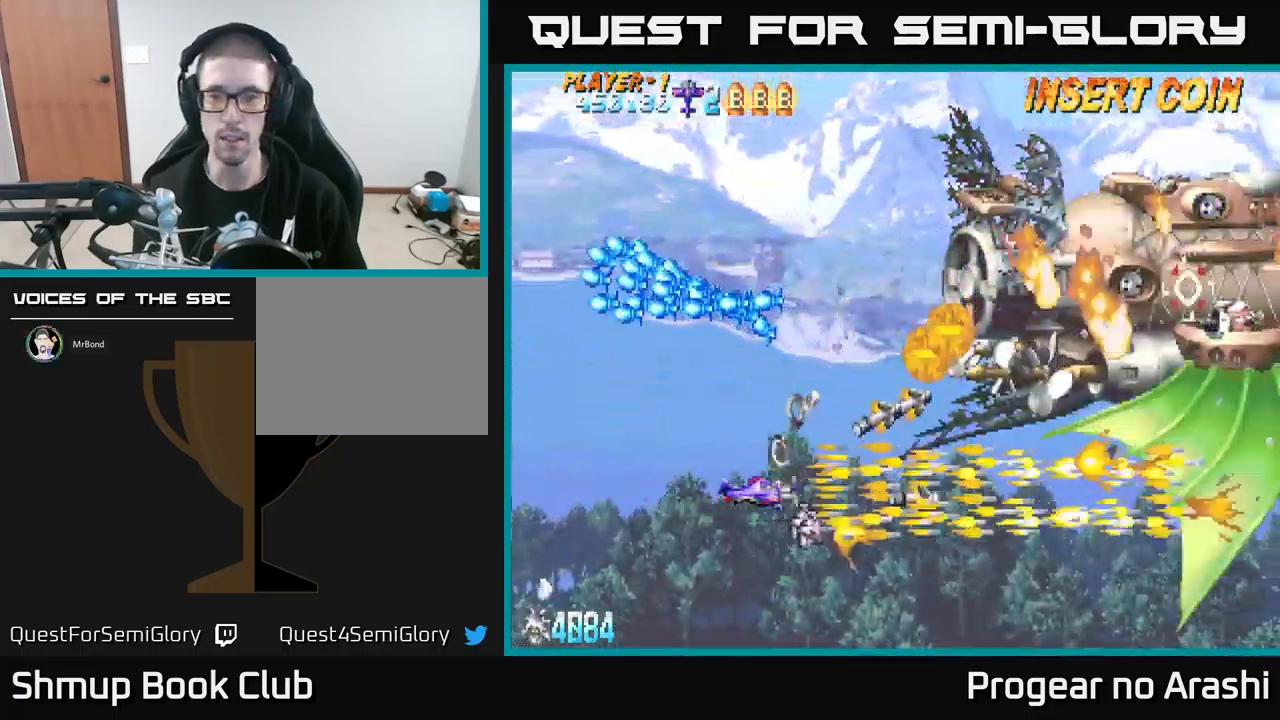
{"buttons": ["X", "DPAD_RIGHT"], "left_stick": "center", "events": []}
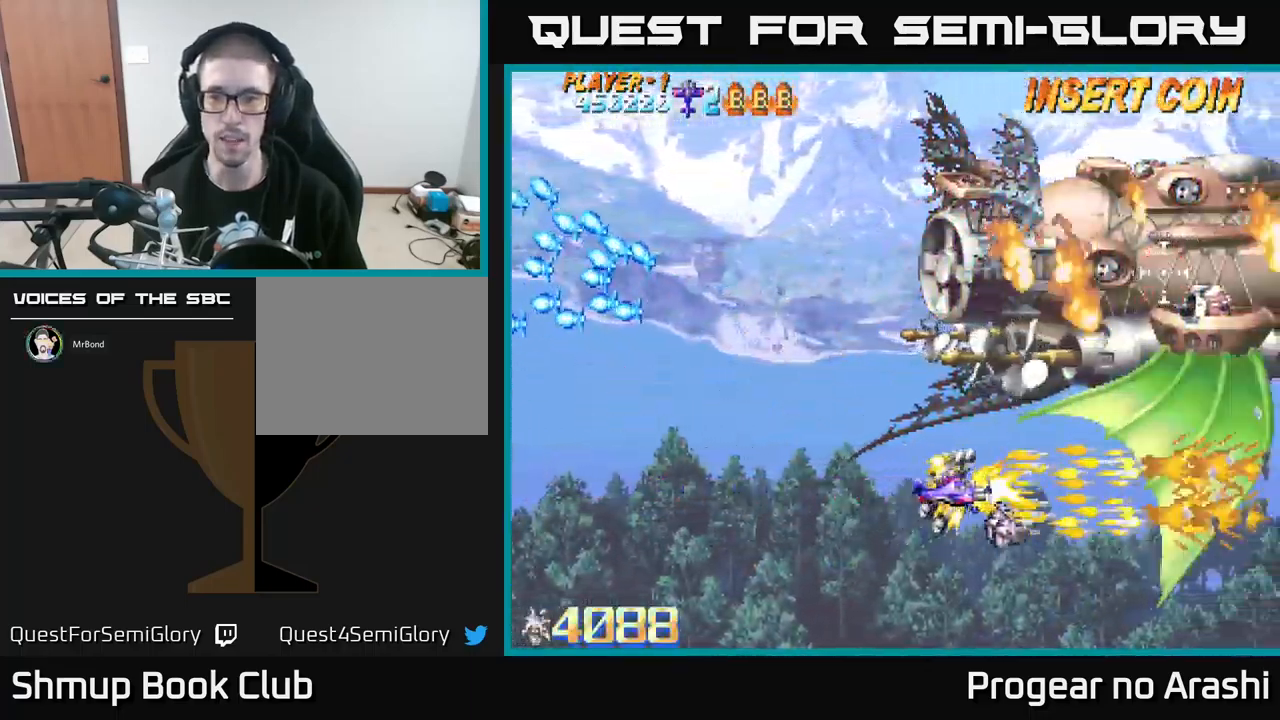
{"buttons": [], "left_stick": "center", "events": [[250, "X", "up"], [267, "DPAD_RIGHT", "up"], [284, "DPAD_LEFT", "down"], [317, "DPAD_DOWN", "down"], [417, "DPAD_DOWN", "up"], [467, "DPAD_LEFT", "up"]]}
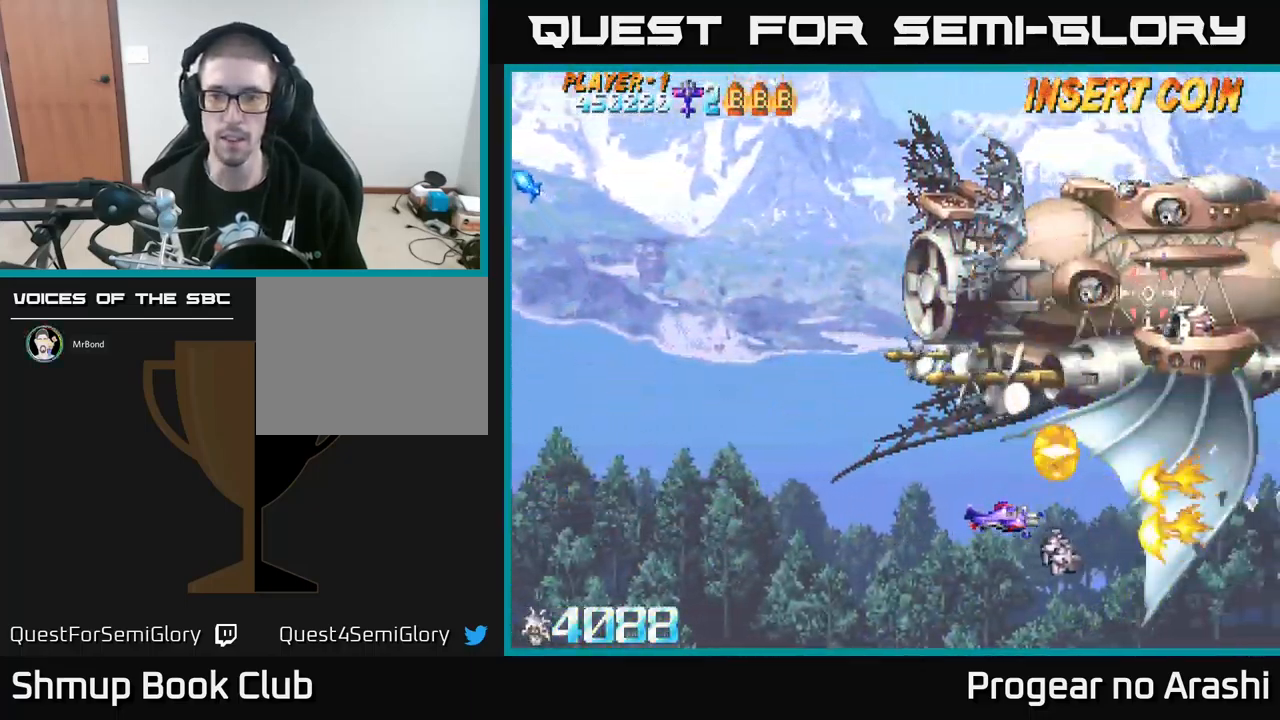
{"buttons": ["X", "DPAD_DOWN"], "left_stick": "center", "events": [[217, "X", "down"], [300, "DPAD_RIGHT", "down"], [400, "DPAD_DOWN", "down"], [417, "DPAD_RIGHT", "up"]]}
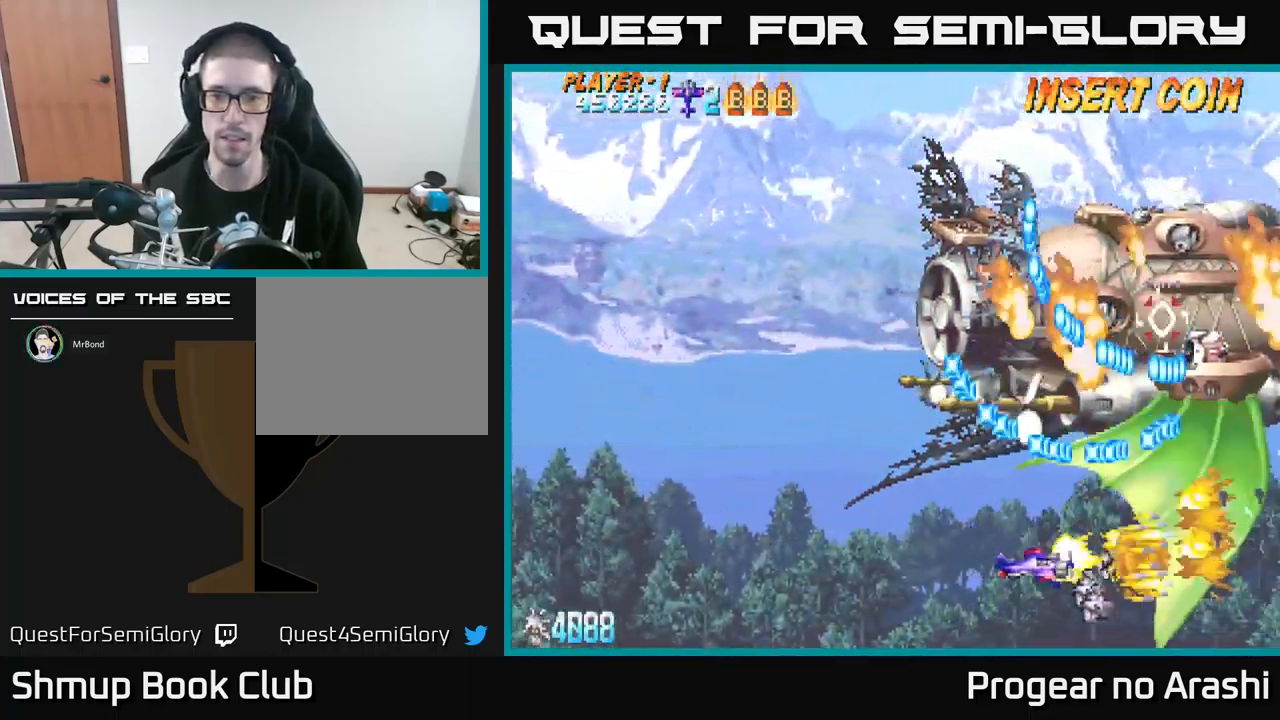
{"buttons": ["X", "DPAD_LEFT"], "left_stick": "center", "events": [[17, "DPAD_DOWN", "up"], [17, "DPAD_LEFT", "down"]]}
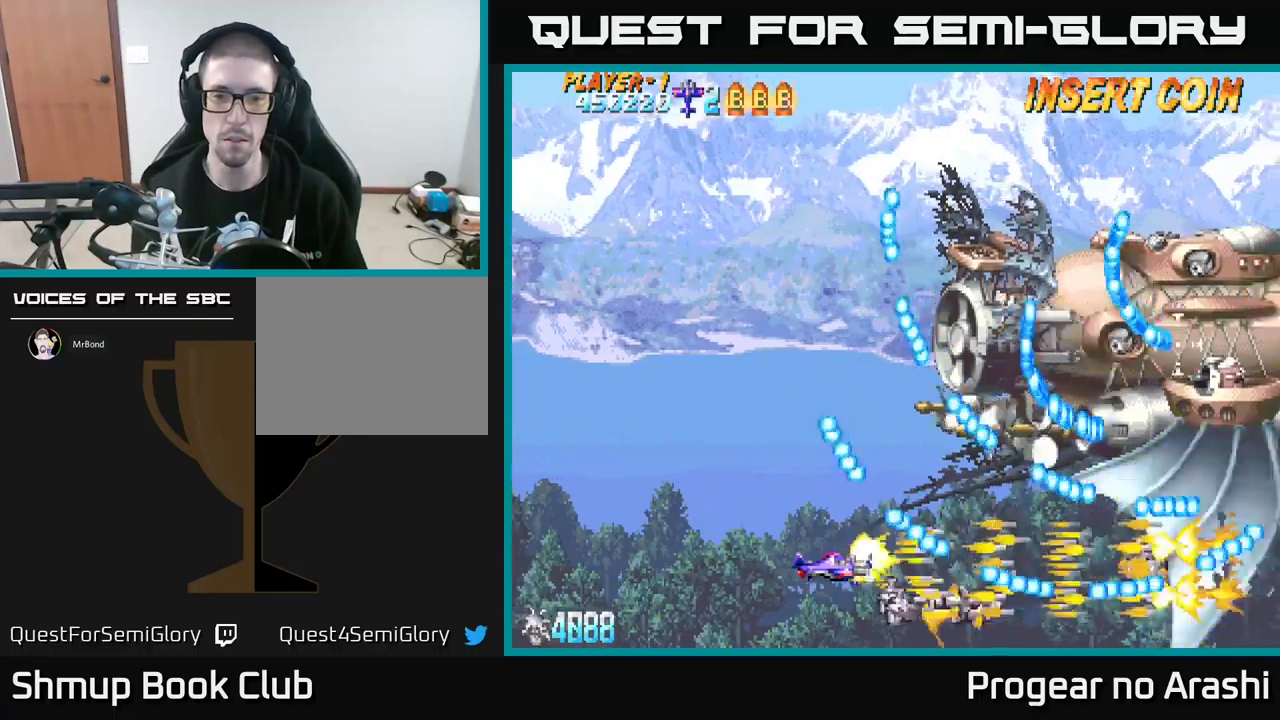
{"buttons": ["X", "DPAD_LEFT"], "left_stick": "center", "events": [[317, "DPAD_DOWN", "down"], [434, "DPAD_DOWN", "up"]]}
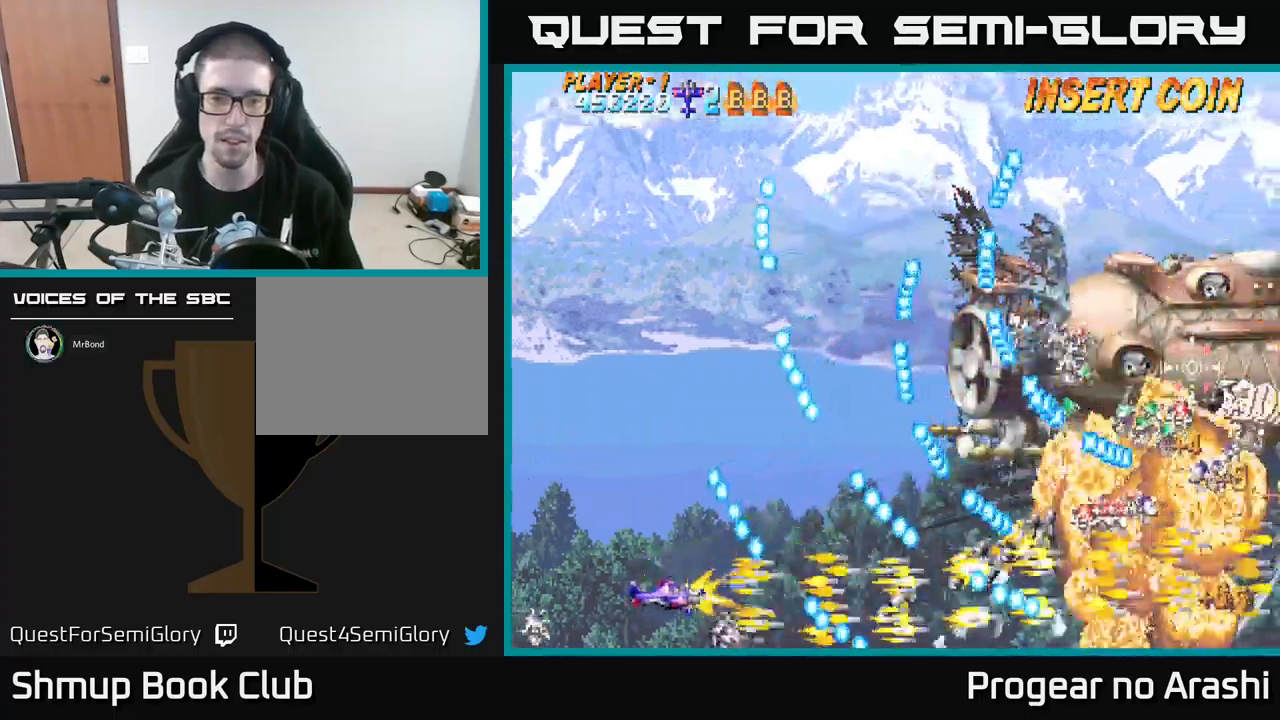
{"buttons": ["A", "DPAD_UP", "DPAD_LEFT"], "left_stick": "center", "events": [[17, "DPAD_UP", "down"], [84, "A", "down"], [134, "X", "up"]]}
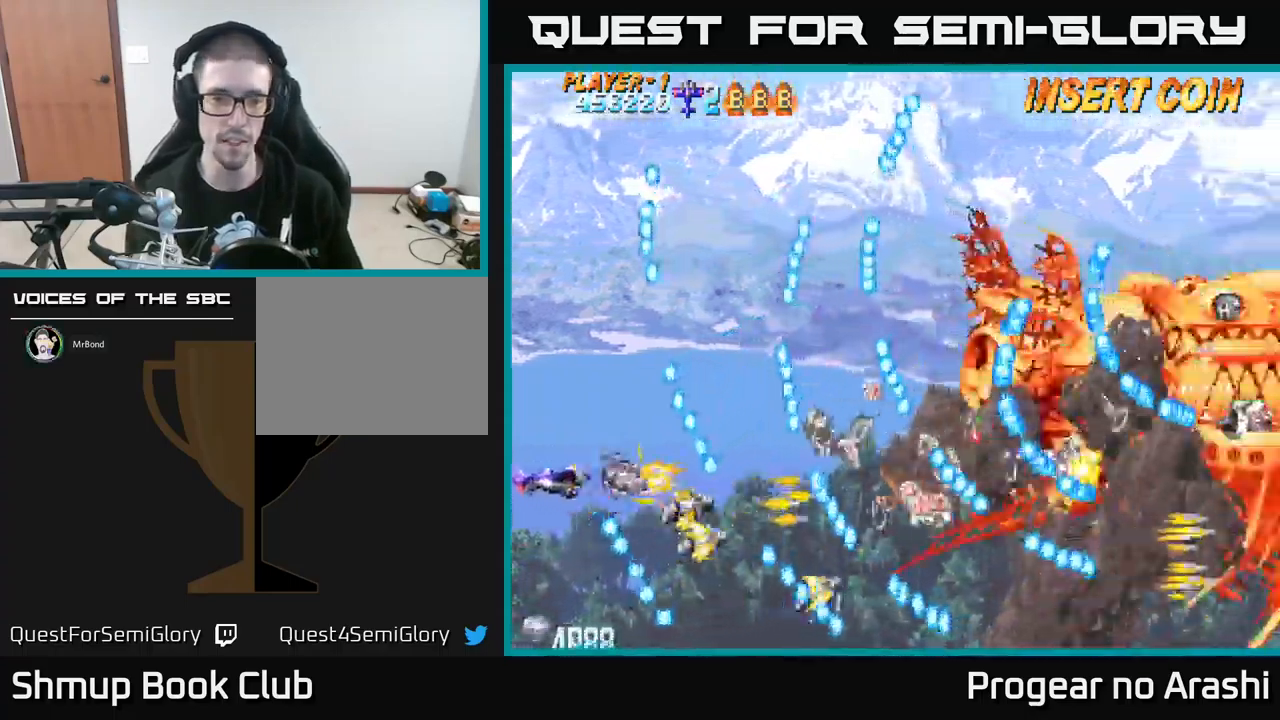
{"buttons": ["X"], "left_stick": "center", "events": [[50, "DPAD_UP", "up"], [67, "X", "down"], [84, "A", "up"], [84, "DPAD_DOWN", "down"], [100, "DPAD_LEFT", "up"], [250, "DPAD_RIGHT", "down"], [300, "DPAD_RIGHT", "up"], [384, "DPAD_DOWN", "up"]]}
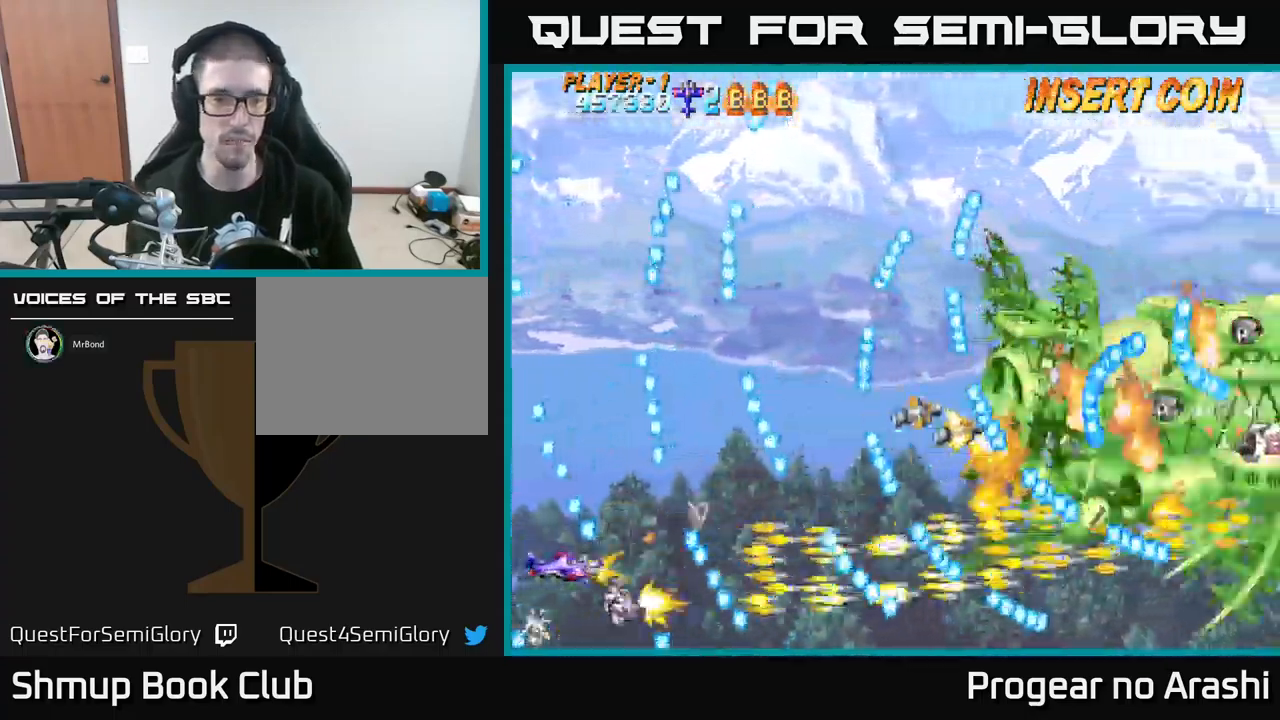
{"buttons": ["X", "DPAD_DOWN"], "left_stick": "center", "events": [[217, "DPAD_UP", "down"], [267, "DPAD_LEFT", "down"], [334, "DPAD_UP", "up"], [350, "DPAD_LEFT", "up"], [484, "DPAD_DOWN", "down"]]}
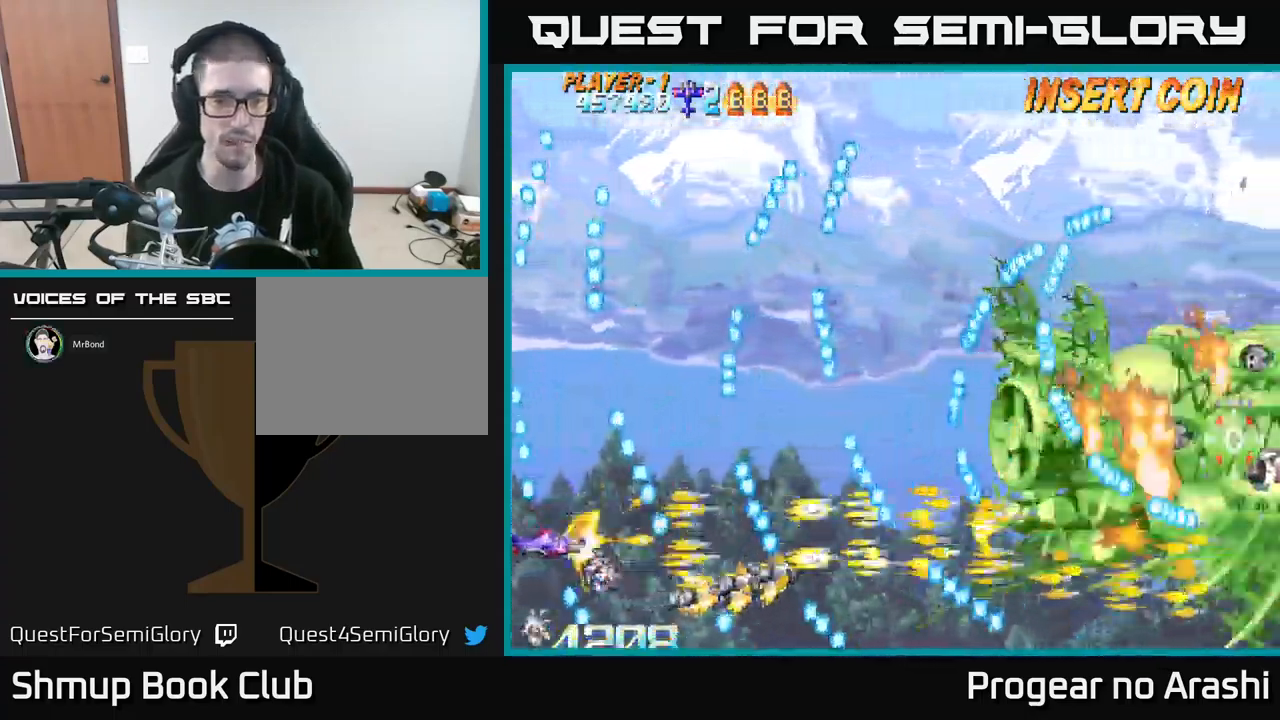
{"buttons": ["X", "DPAD_RIGHT"], "left_stick": "center", "events": [[67, "DPAD_RIGHT", "down"], [234, "DPAD_DOWN", "up"], [234, "DPAD_RIGHT", "up"], [334, "DPAD_DOWN", "down"], [334, "DPAD_RIGHT", "down"], [434, "DPAD_DOWN", "up"]]}
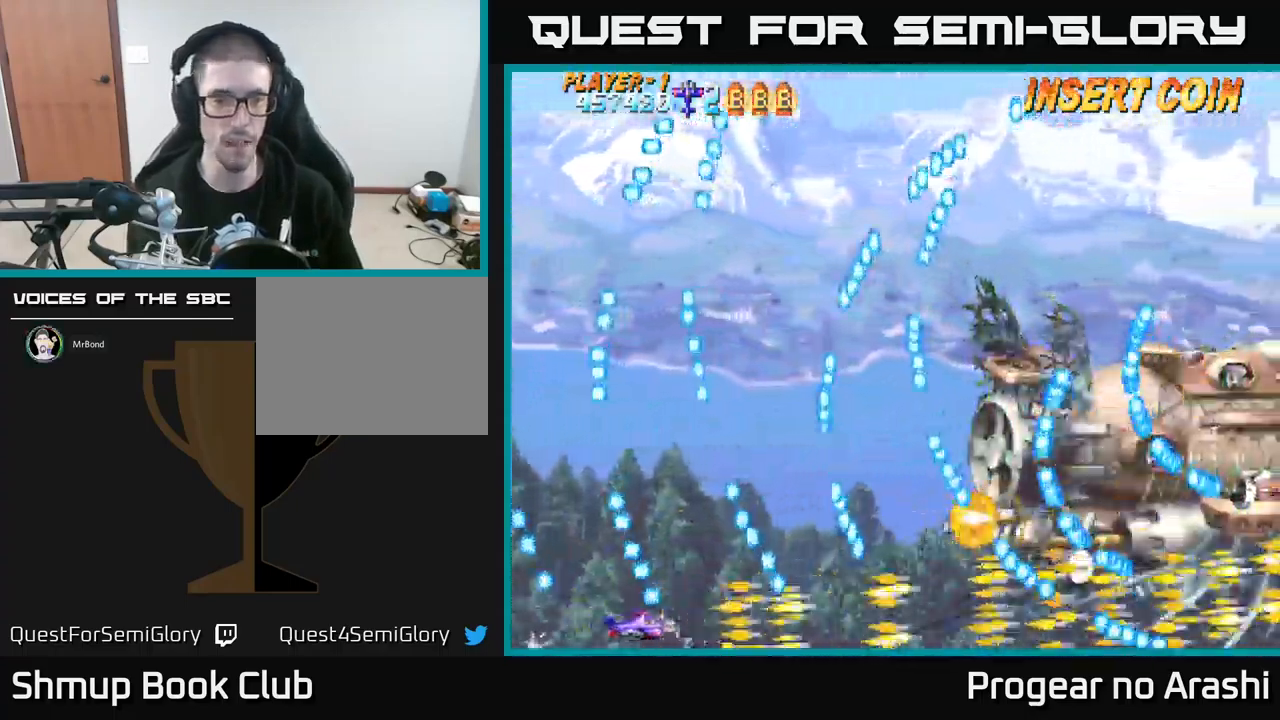
{"buttons": ["A", "DPAD_UP", "DPAD_LEFT"], "left_stick": "center", "events": [[100, "DPAD_DOWN", "down"], [100, "DPAD_RIGHT", "up"], [117, "DPAD_DOWN", "up"], [134, "DPAD_LEFT", "down"], [150, "A", "down"], [184, "DPAD_UP", "down"], [184, "X", "up"]]}
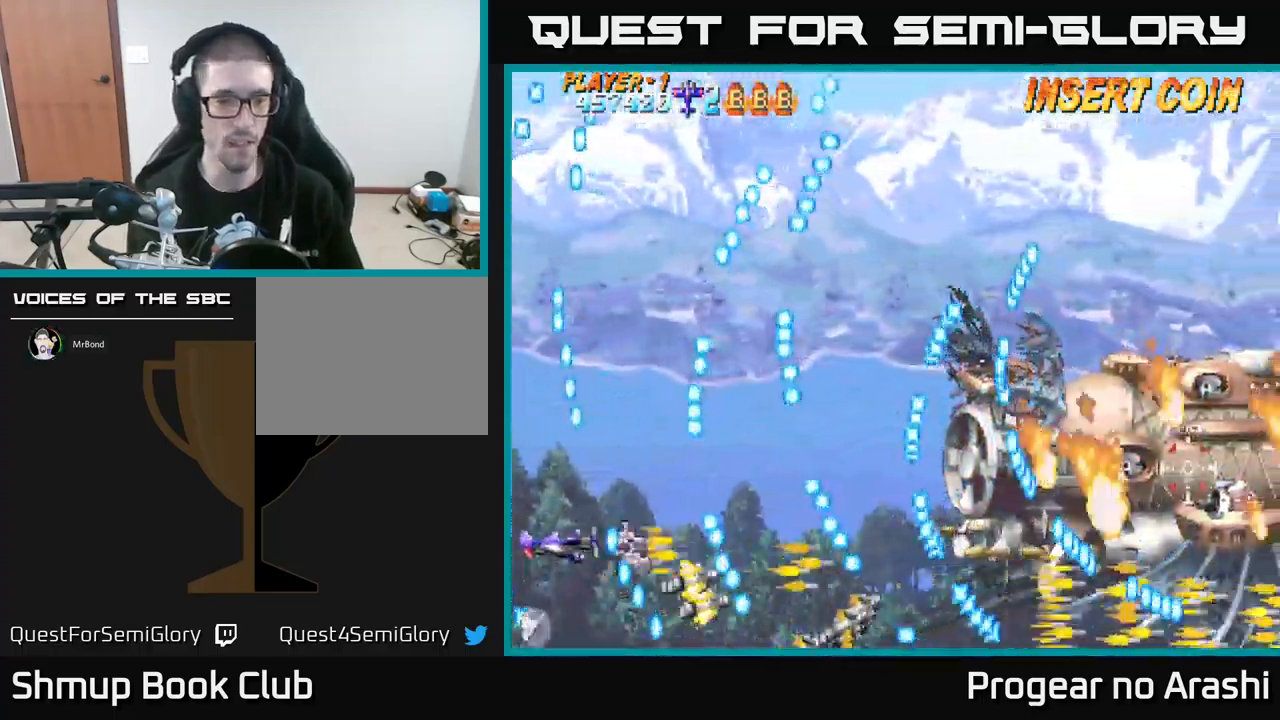
{"buttons": ["A", "DPAD_UP", "DPAD_RIGHT"], "left_stick": "center", "events": [[234, "DPAD_LEFT", "up"], [234, "DPAD_UP", "up"], [250, "DPAD_RIGHT", "down"], [484, "DPAD_UP", "down"]]}
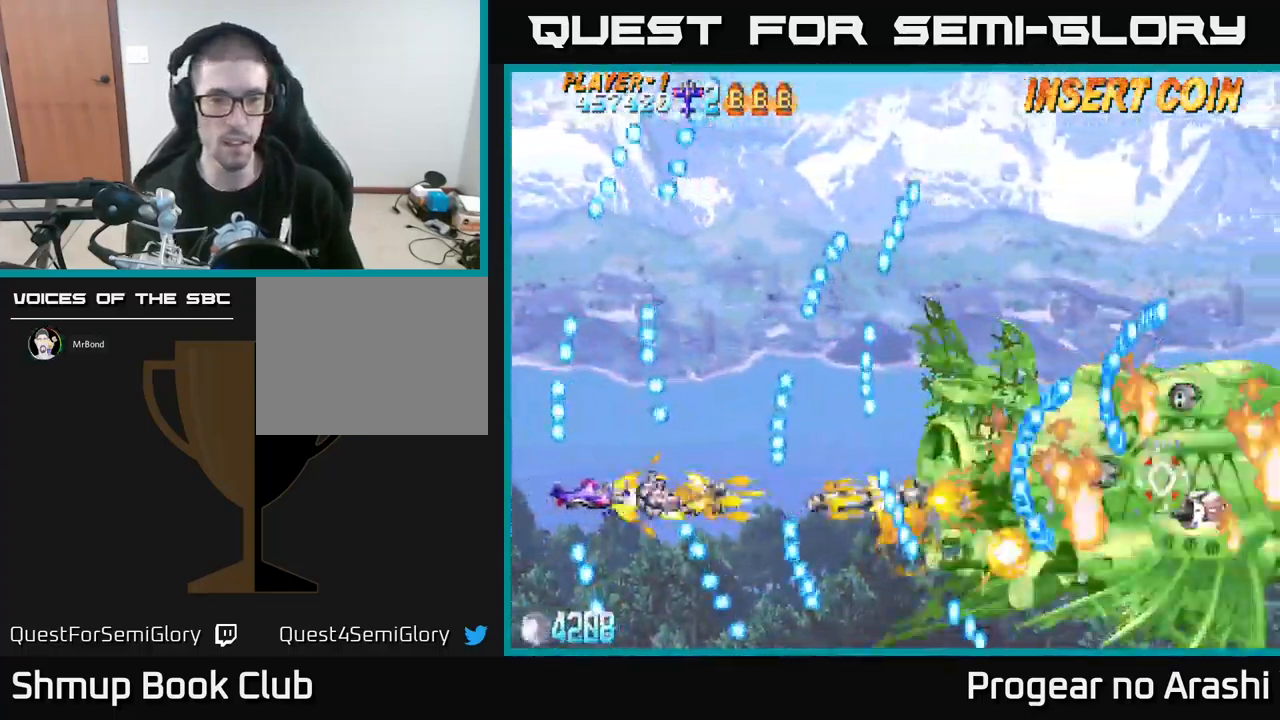
{"buttons": ["A", "DPAD_UP", "DPAD_RIGHT"], "left_stick": "center", "events": [[34, "DPAD_RIGHT", "up"], [117, "DPAD_UP", "up"], [150, "DPAD_DOWN", "down"], [167, "DPAD_RIGHT", "down"], [350, "DPAD_DOWN", "up"], [500, "DPAD_UP", "down"]]}
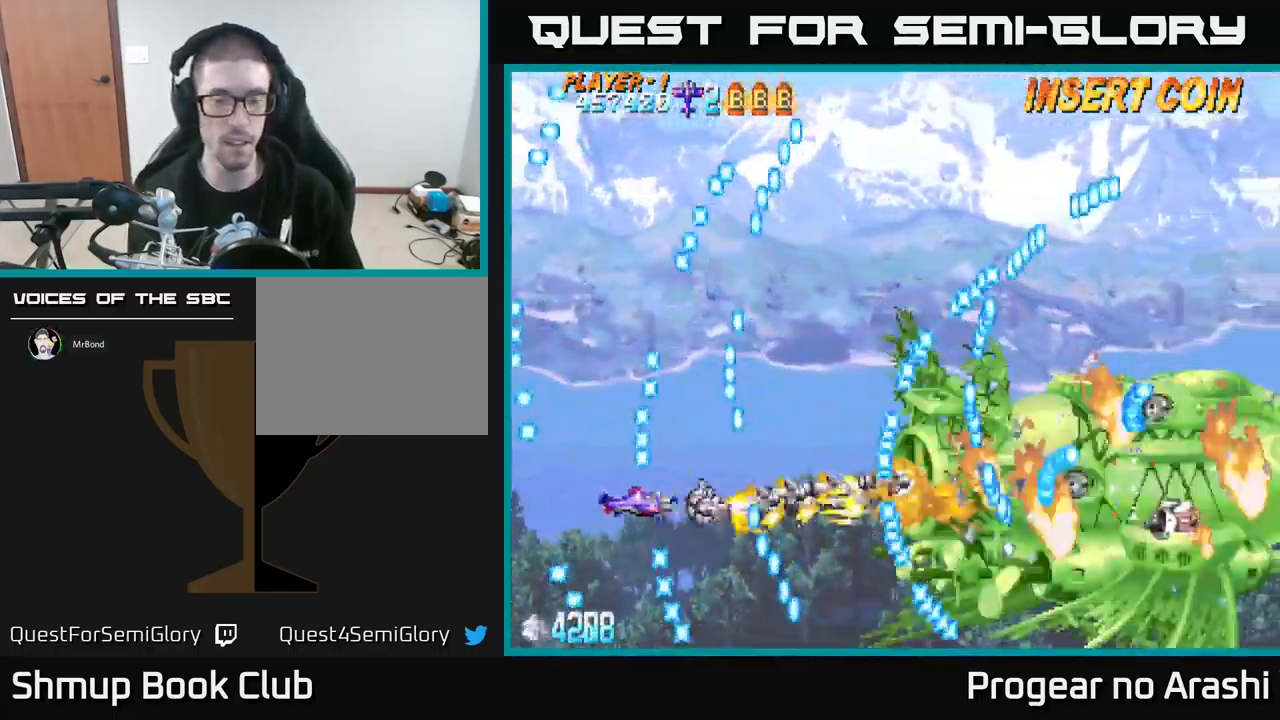
{"buttons": ["A"], "left_stick": "center"}
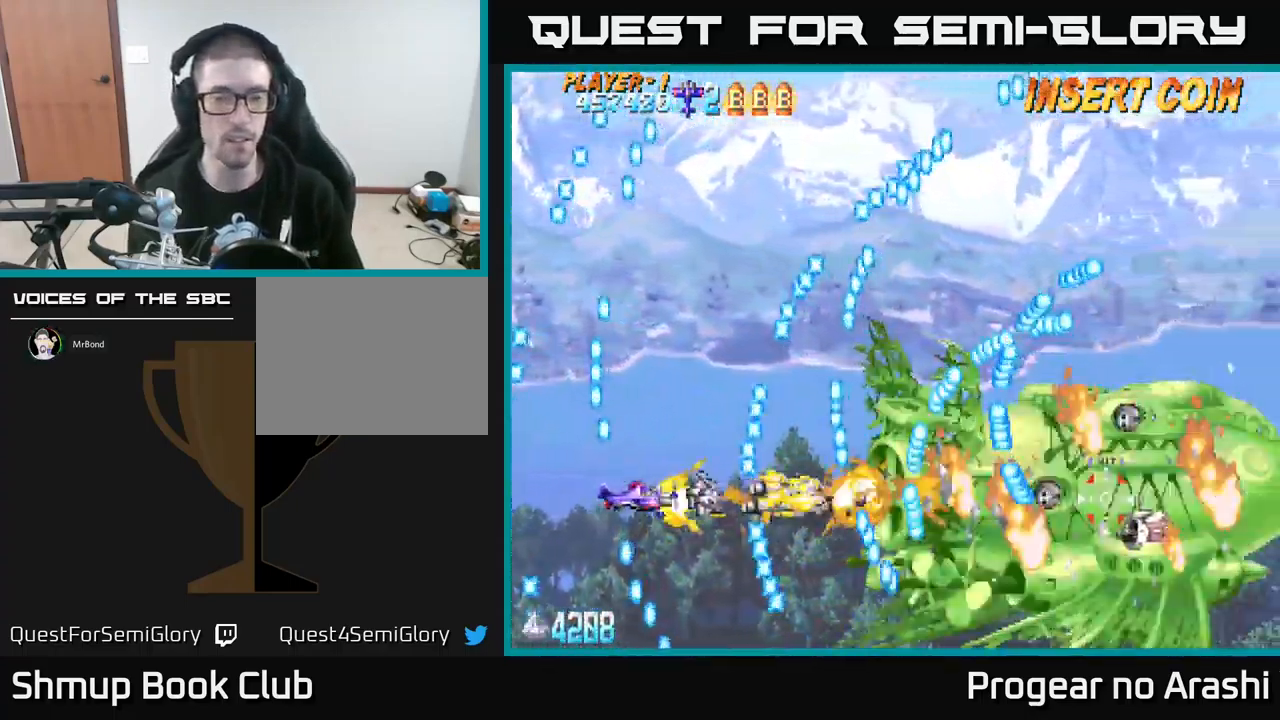
{"buttons": ["A", "DPAD_DOWN"], "left_stick": "center", "events": [[450, "DPAD_DOWN", "down"]]}
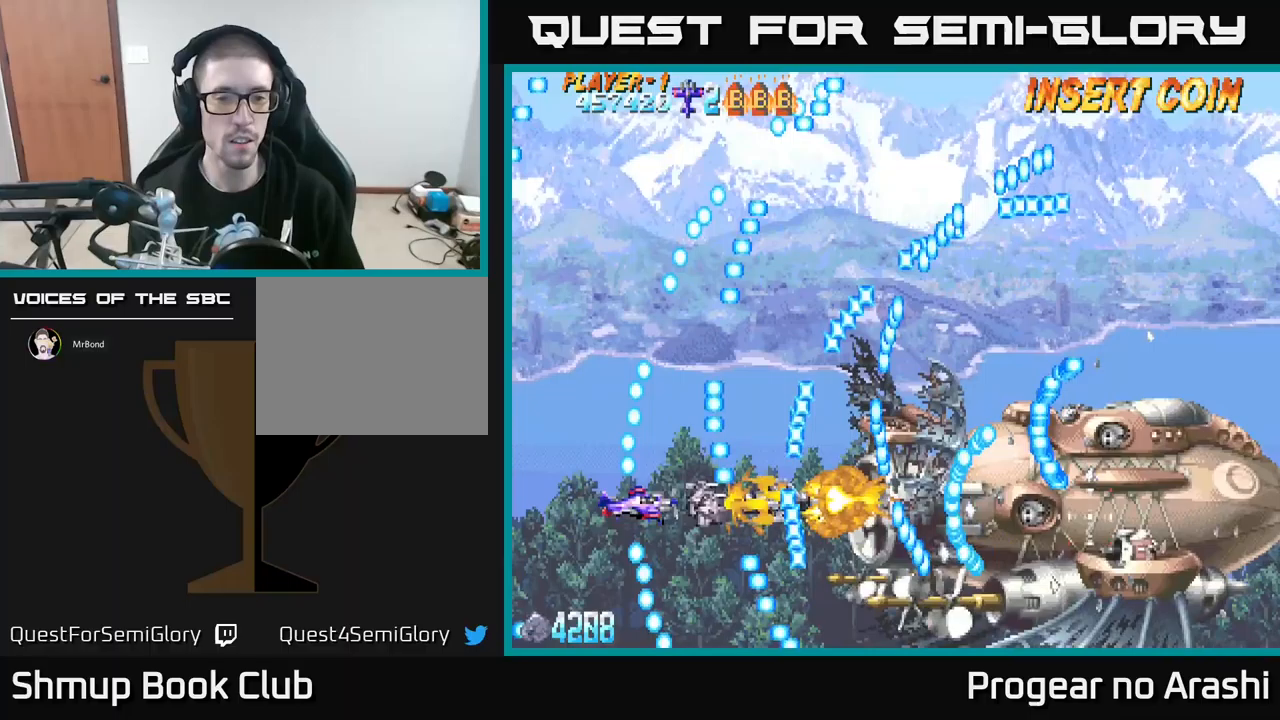
{"buttons": ["A", "DPAD_LEFT"], "left_stick": "center", "events": [[250, "DPAD_DOWN", "up"], [267, "DPAD_LEFT", "down"]]}
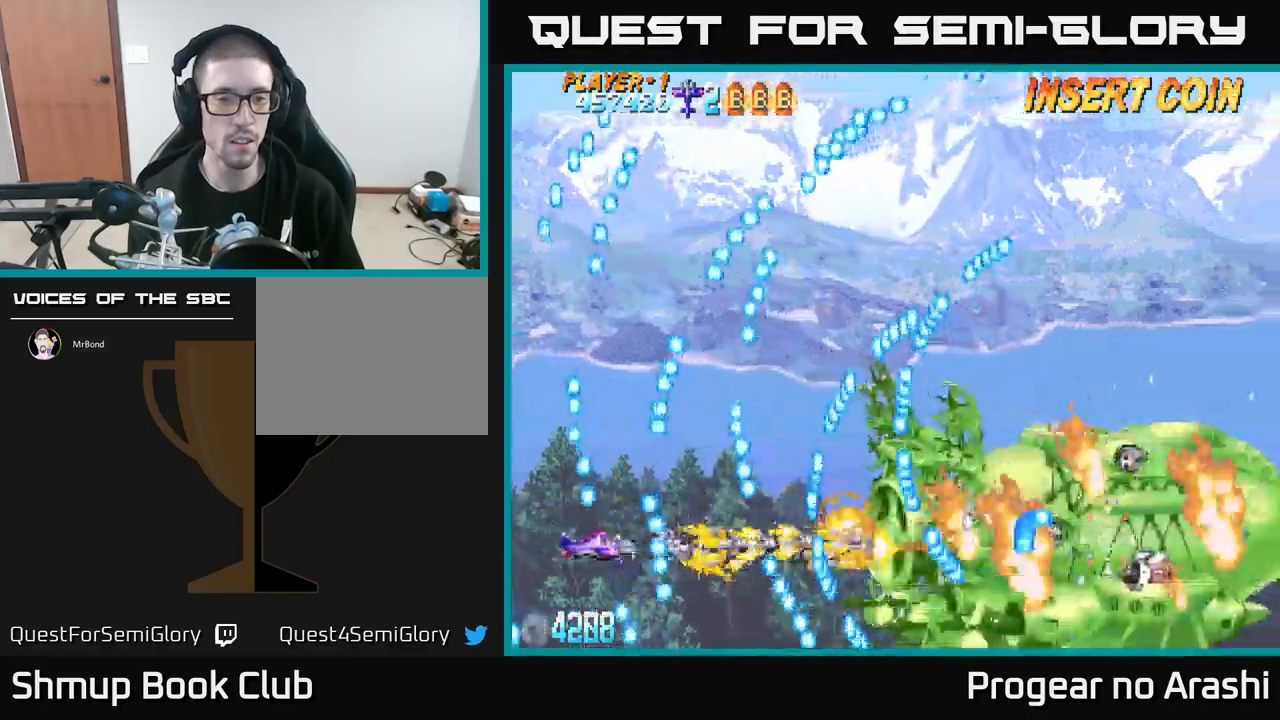
{"buttons": ["X", "DPAD_LEFT"], "left_stick": "center", "events": [[33, "DPAD_UP", "down"], [83, "X", "down"], [117, "A", "up"], [317, "DPAD_LEFT", "up"], [333, "DPAD_LEFT", "down"], [433, "DPAD_UP", "up"]]}
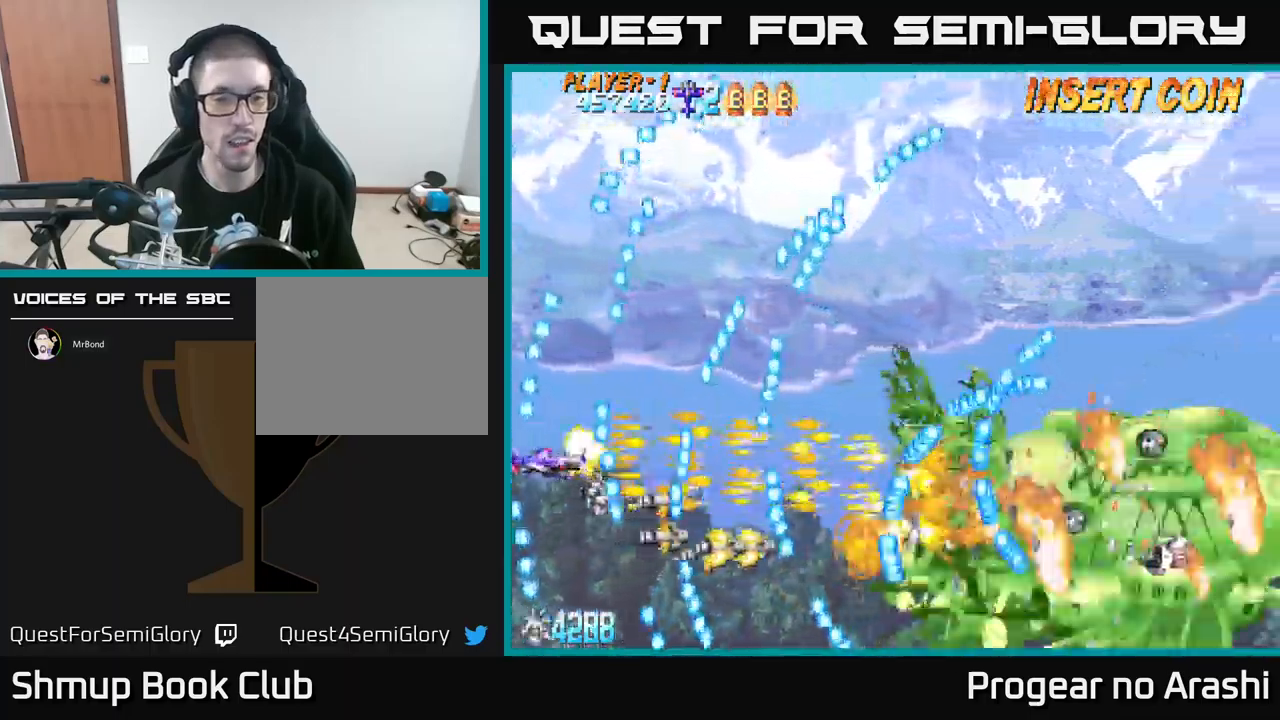
{"buttons": ["X"], "left_stick": "center", "events": [[33, "DPAD_UP", "down"], [67, "DPAD_LEFT", "up"], [167, "DPAD_LEFT", "down"], [400, "DPAD_LEFT", "up"], [400, "DPAD_UP", "up"]]}
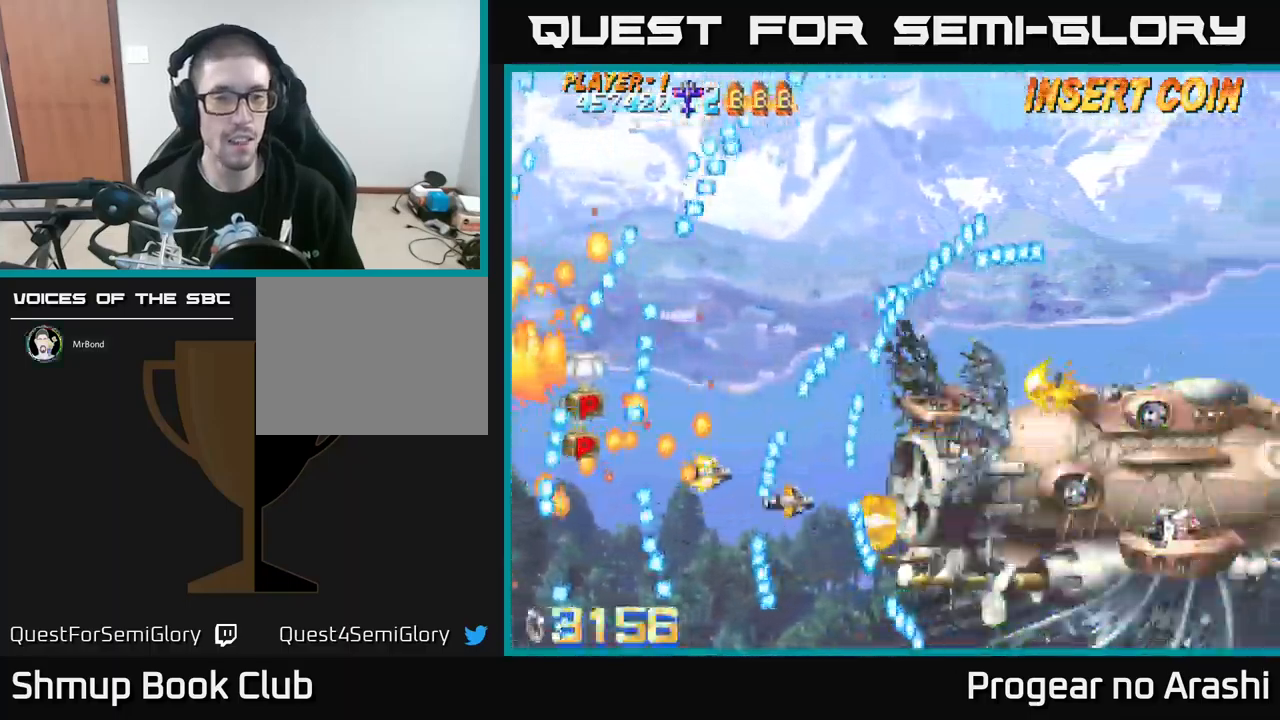
{"buttons": ["X", "DPAD_RIGHT"], "left_stick": "center", "events": [[383, "DPAD_RIGHT", "down"]]}
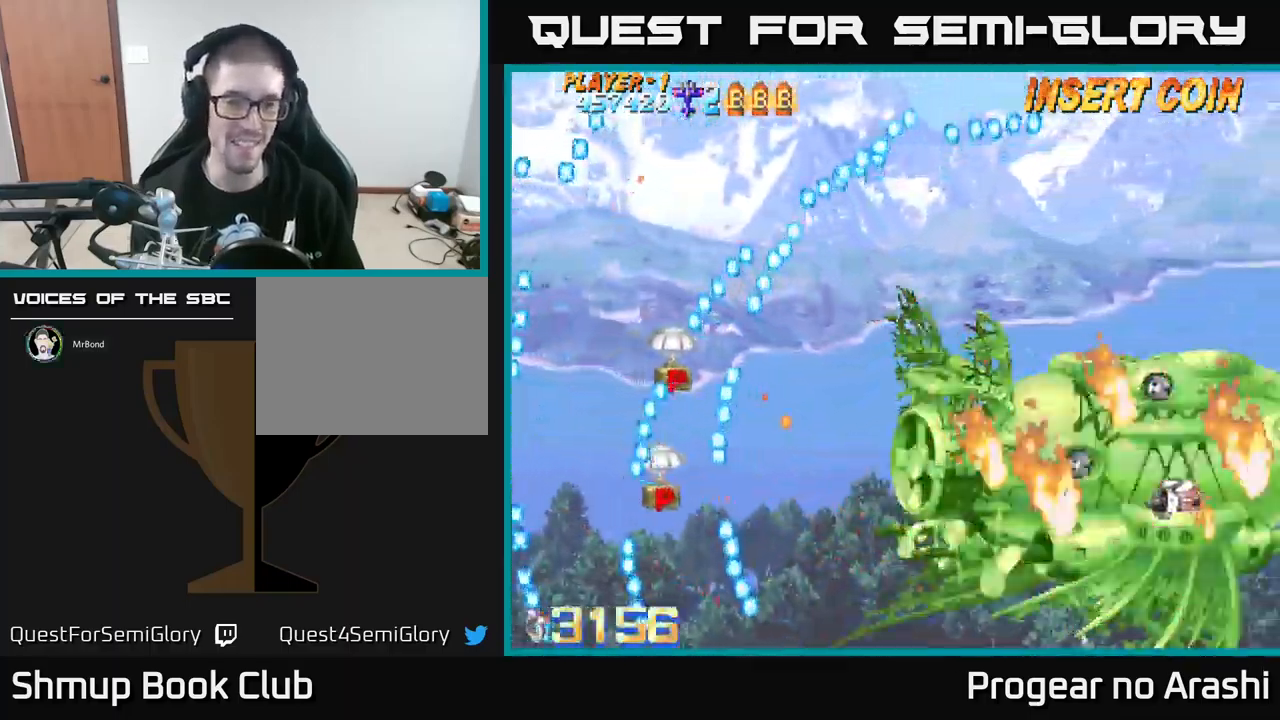
{"buttons": ["X", "DPAD_DOWN", "DPAD_RIGHT"], "left_stick": "center", "events": [[17, "DPAD_DOWN", "down"], [83, "X", "up"], [117, "X", "down"]]}
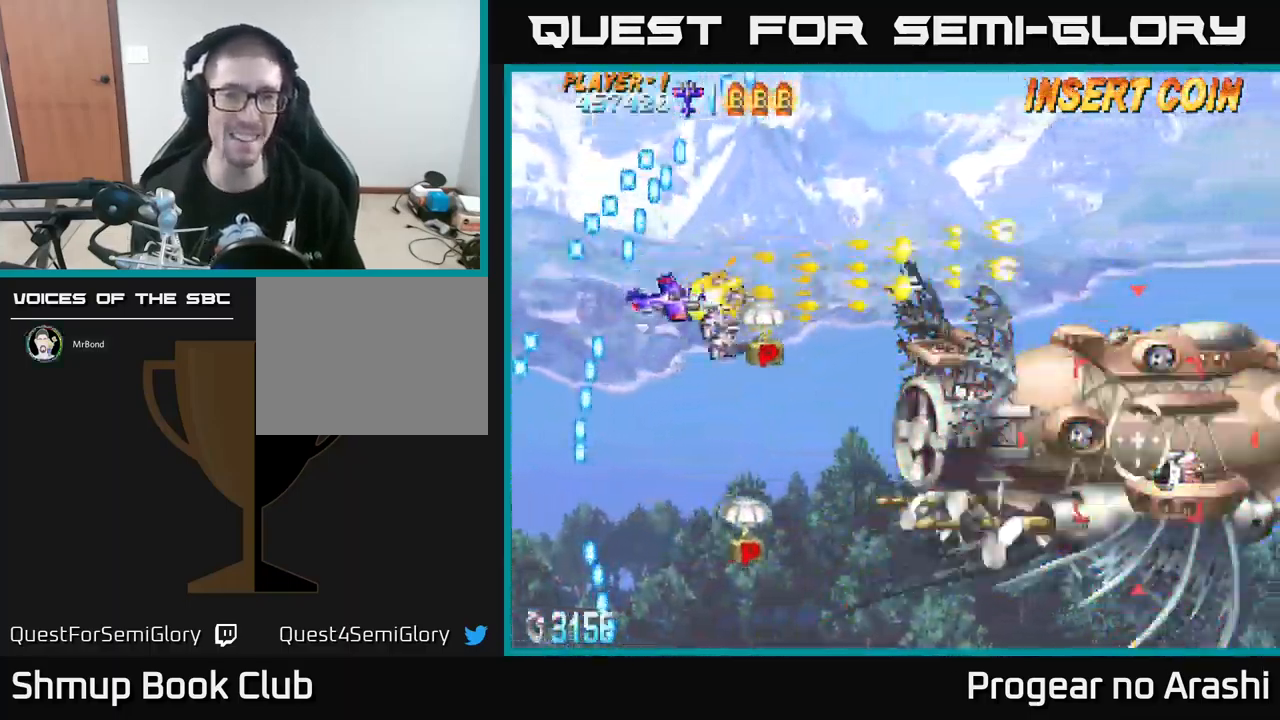
{"buttons": ["X", "DPAD_RIGHT"], "left_stick": "center", "events": [[50, "DPAD_DOWN", "up"], [83, "DPAD_DOWN", "down"], [383, "DPAD_DOWN", "up"]]}
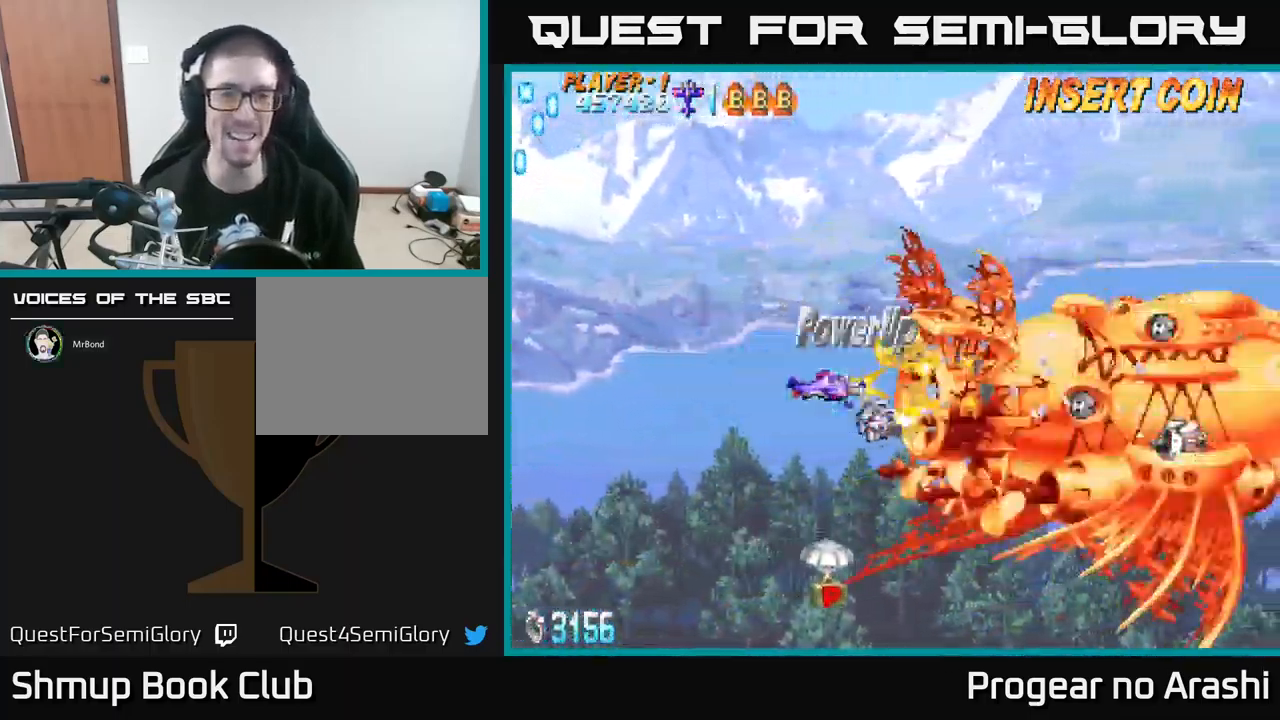
{"buttons": ["X", "DPAD_DOWN"], "left_stick": "center", "events": [[100, "DPAD_RIGHT", "up"], [100, "DPAD_UP", "down"], [167, "DPAD_UP", "up"], [183, "DPAD_DOWN", "down"]]}
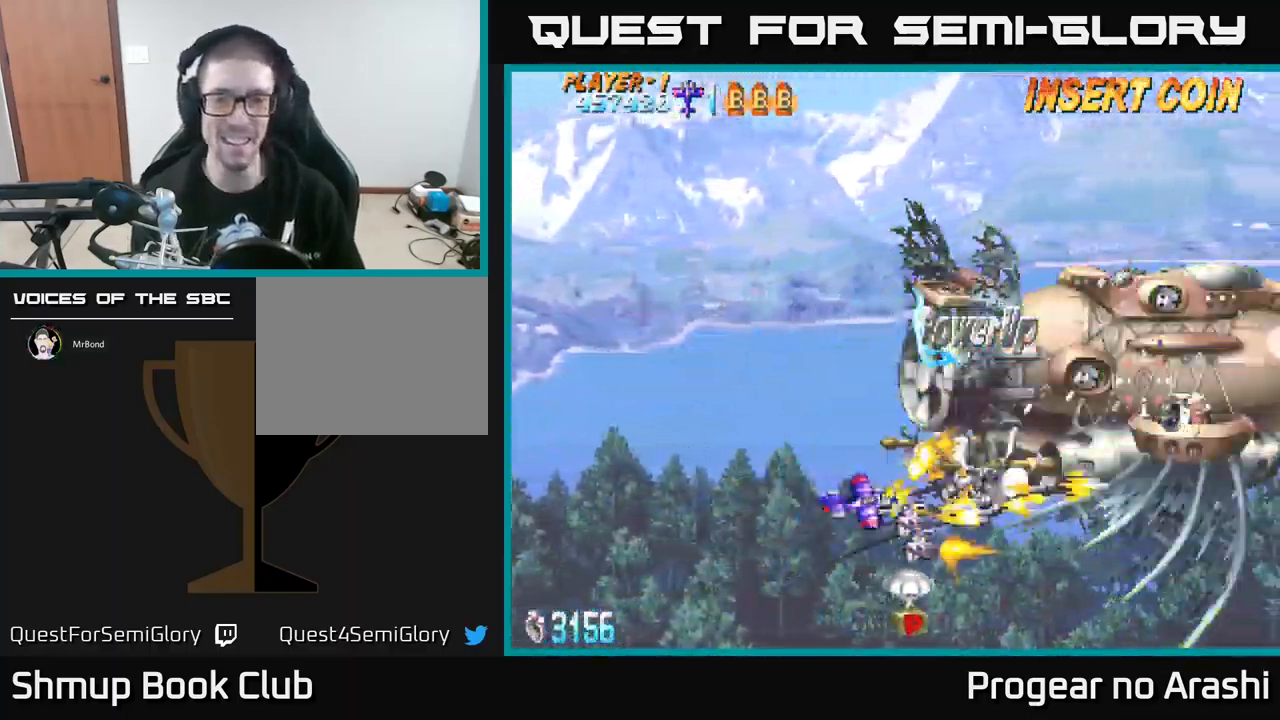
{"buttons": ["A", "DPAD_UP", "DPAD_LEFT"], "left_stick": "center", "events": [[100, "DPAD_RIGHT", "down"], [350, "DPAD_RIGHT", "up"], [383, "DPAD_DOWN", "up"], [383, "DPAD_LEFT", "down"], [417, "DPAD_UP", "down"], [433, "X", "up"], [483, "A", "down"]]}
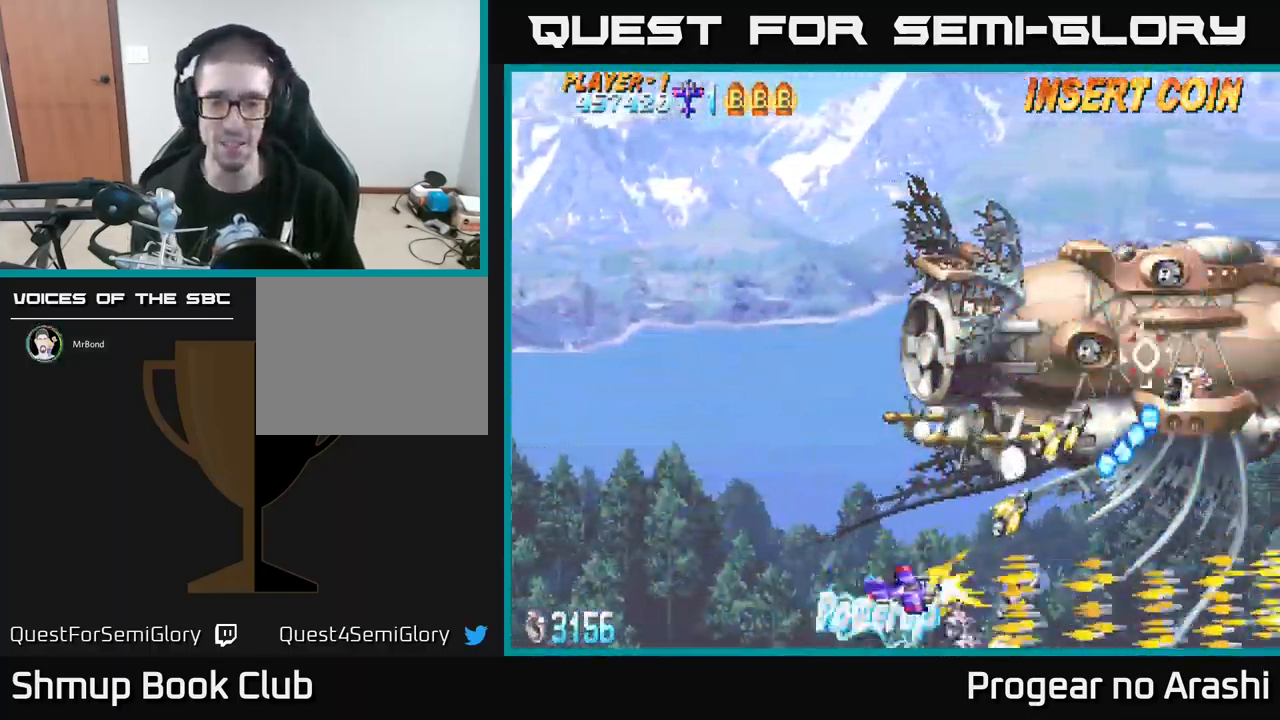
{"buttons": ["A", "DPAD_UP"], "left_stick": "center", "events": [[17, "A", "up"], [117, "A", "down"], [417, "DPAD_LEFT", "up"]]}
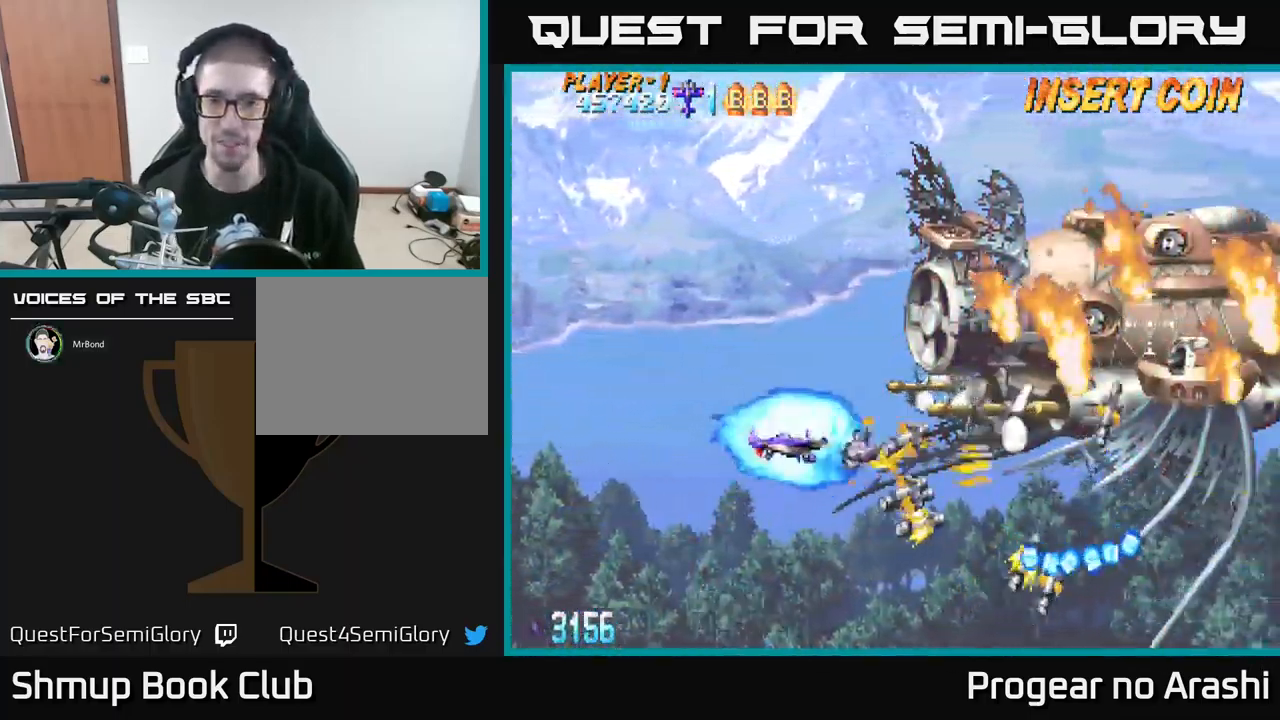
{"buttons": ["A", "DPAD_UP"], "left_stick": "center", "events": []}
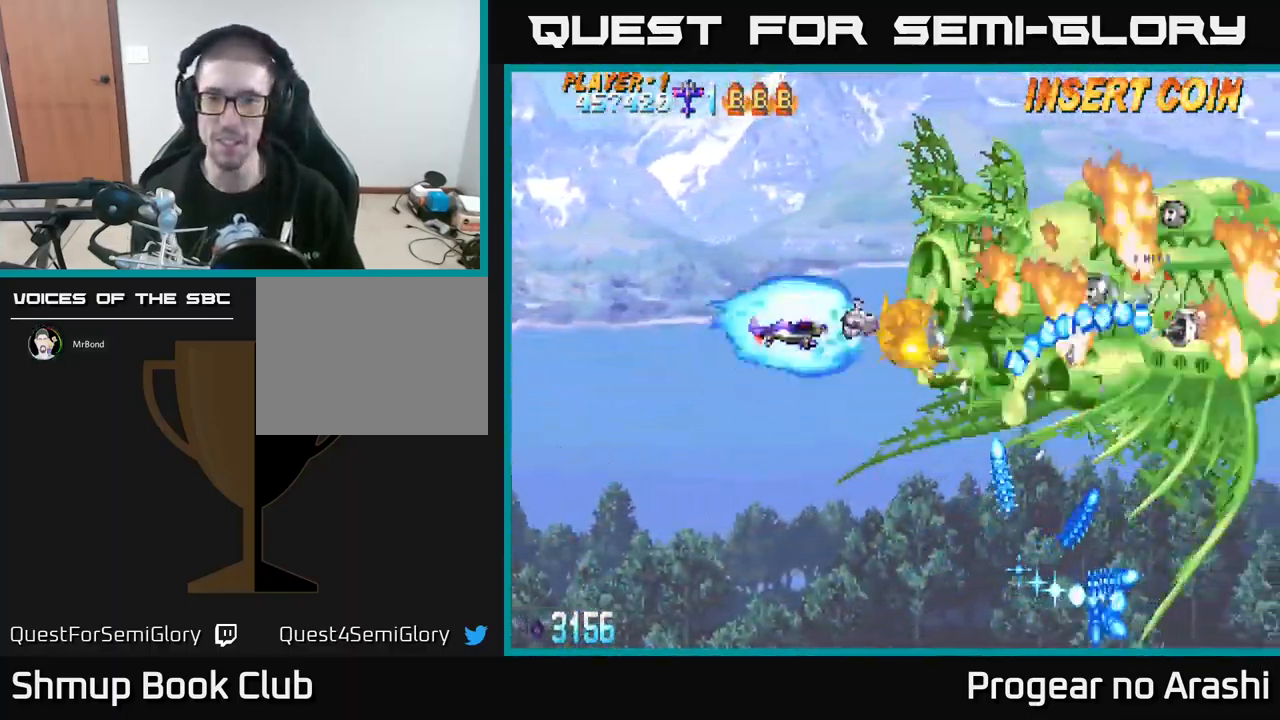
{"buttons": ["A", "DPAD_UP", "DPAD_LEFT"], "left_stick": "center", "events": [[184, "DPAD_UP", "up"], [334, "DPAD_LEFT", "down"], [334, "DPAD_UP", "down"]]}
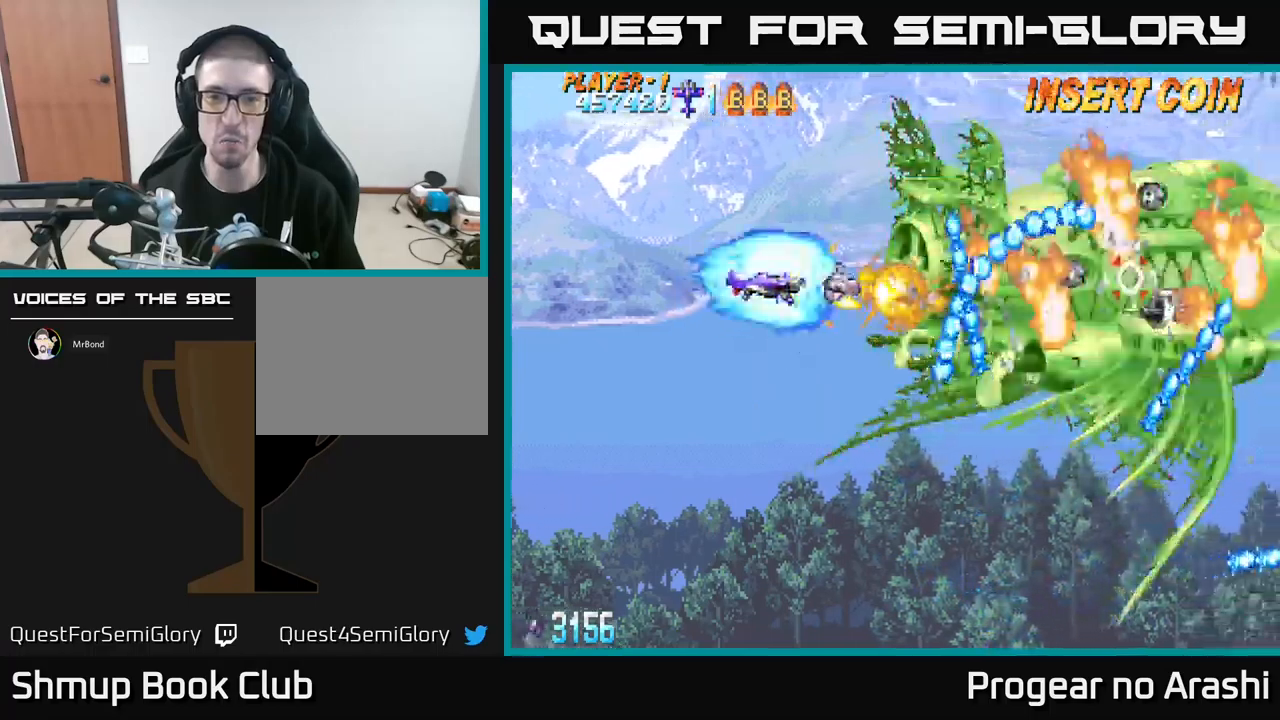
{"buttons": ["A", "DPAD_LEFT"], "left_stick": "center", "events": [[100, "DPAD_UP", "up"], [184, "DPAD_LEFT", "up"], [334, "DPAD_LEFT", "down"]]}
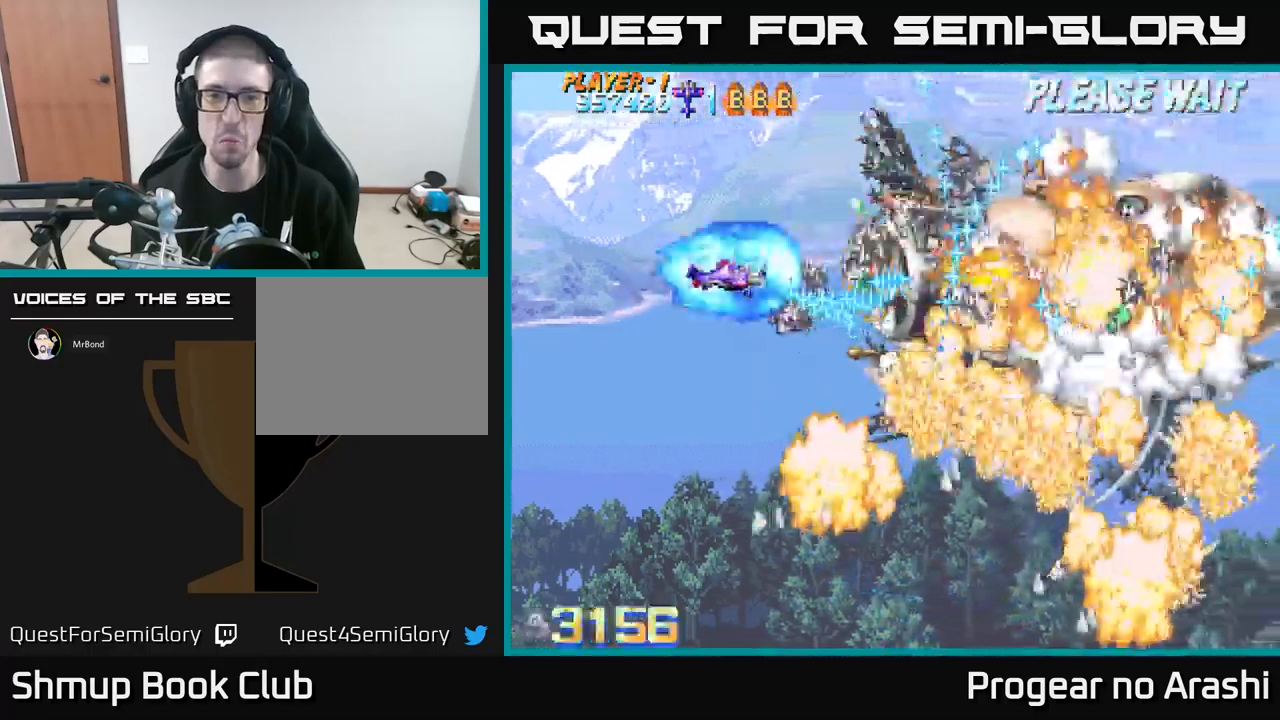
{"buttons": ["X", "DPAD_DOWN", "DPAD_RIGHT"], "left_stick": "center", "events": [[17, "X", "down"], [50, "A", "up"], [200, "DPAD_DOWN", "down"], [250, "DPAD_LEFT", "up"], [384, "DPAD_RIGHT", "down"]]}
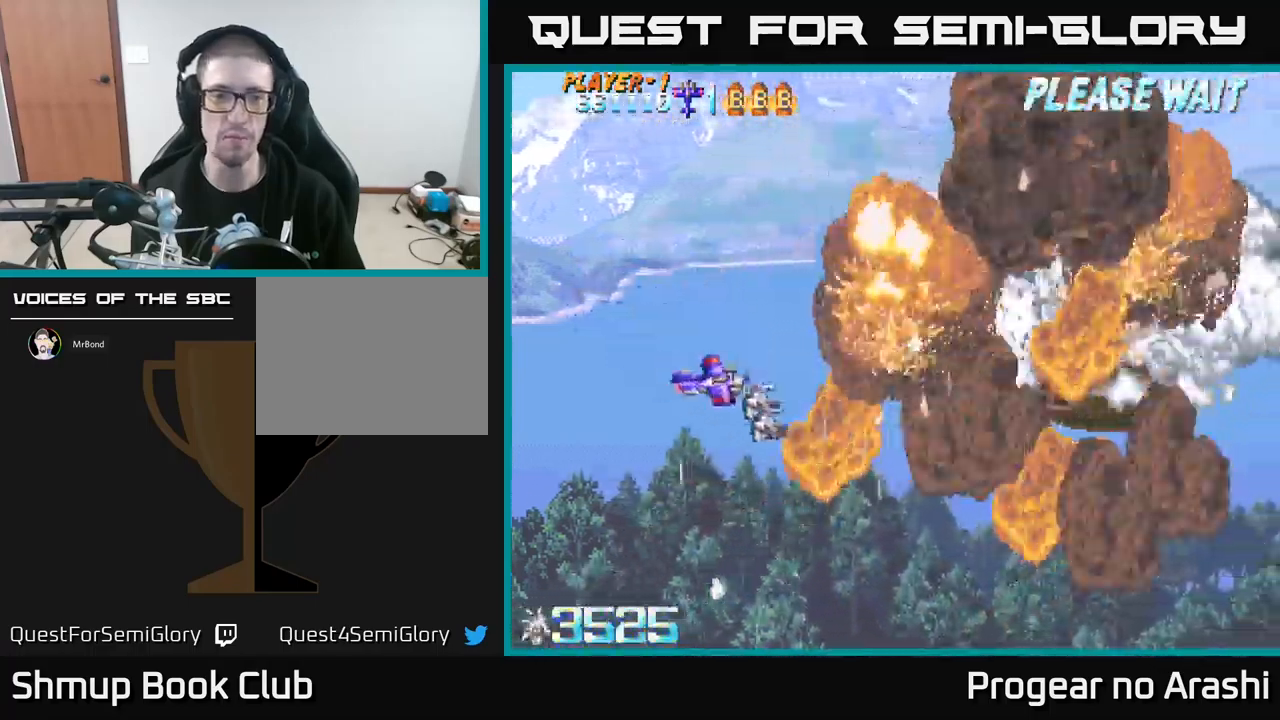
{"buttons": ["X"], "left_stick": "center", "events": [[67, "DPAD_DOWN", "up"], [117, "DPAD_RIGHT", "up"]]}
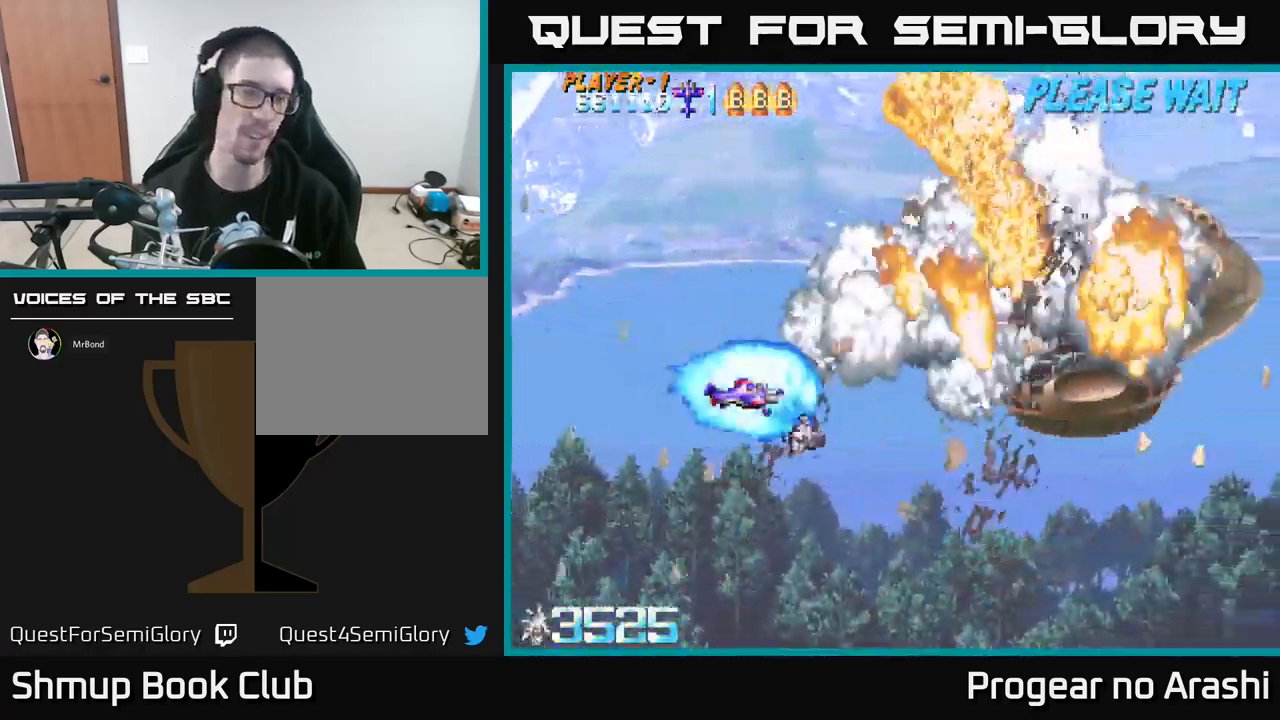
{"buttons": [], "left_stick": "center", "events": [[184, "X", "up"]]}